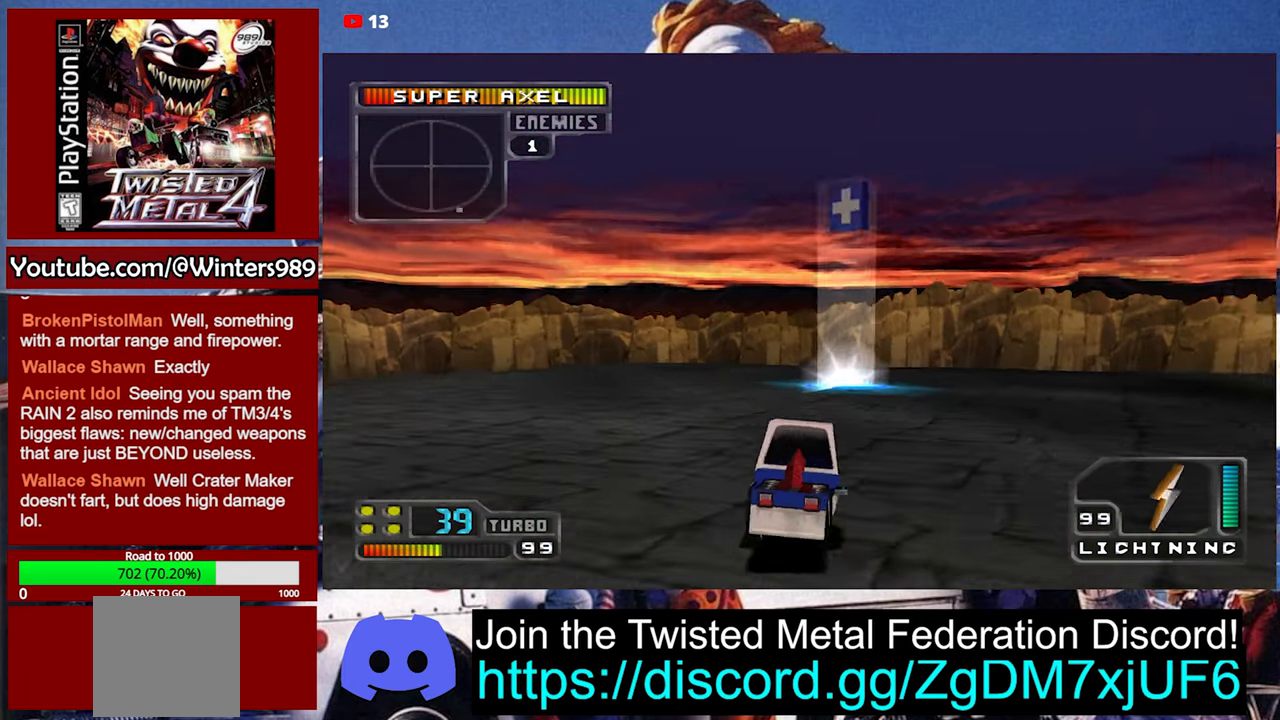
Gameplay with a controller (Xbox layout); each line is a JSON object with the inputs held at the frame after it. "events" lists button and stick changes between this image and that frame as [ms after this image, input, new state], when the widget could be followed in between. Not read: right_stick.
{"buttons": ["A"], "left_stick": "left", "events": [[467, "left_stick", "left"]]}
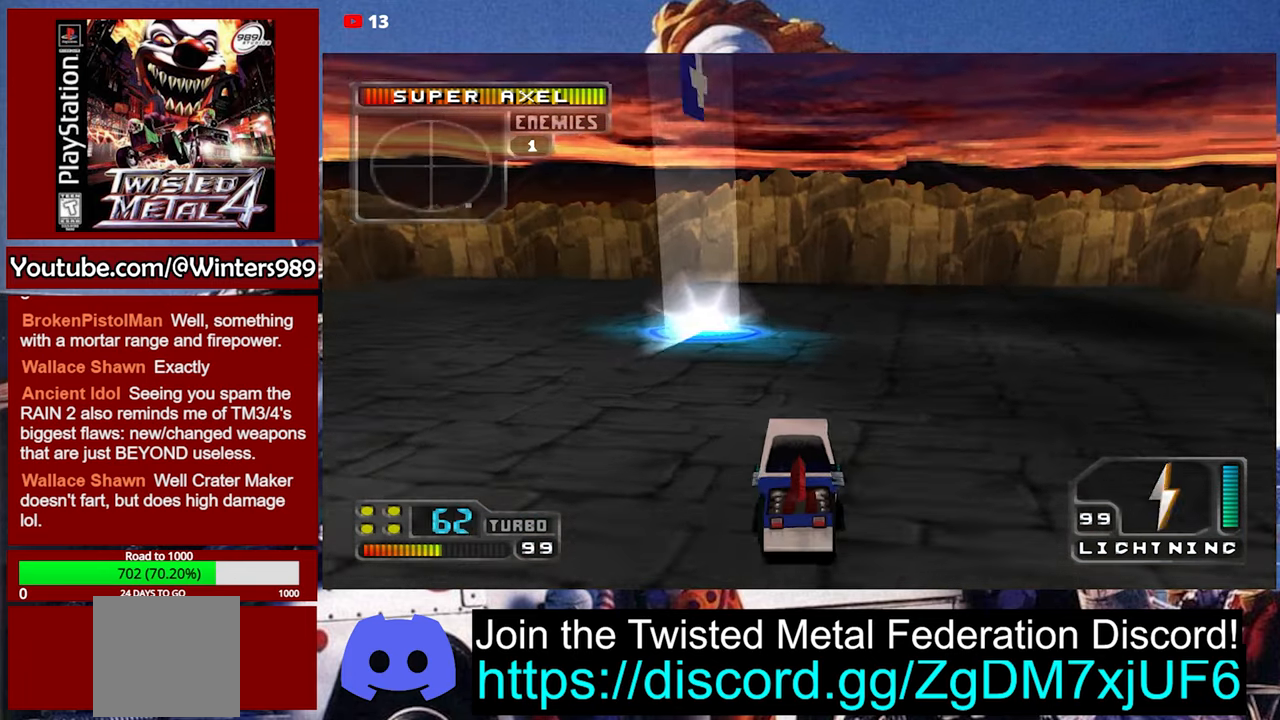
{"buttons": ["A"], "left_stick": "right", "events": [[100, "left_stick", "center"], [467, "left_stick", "right"]]}
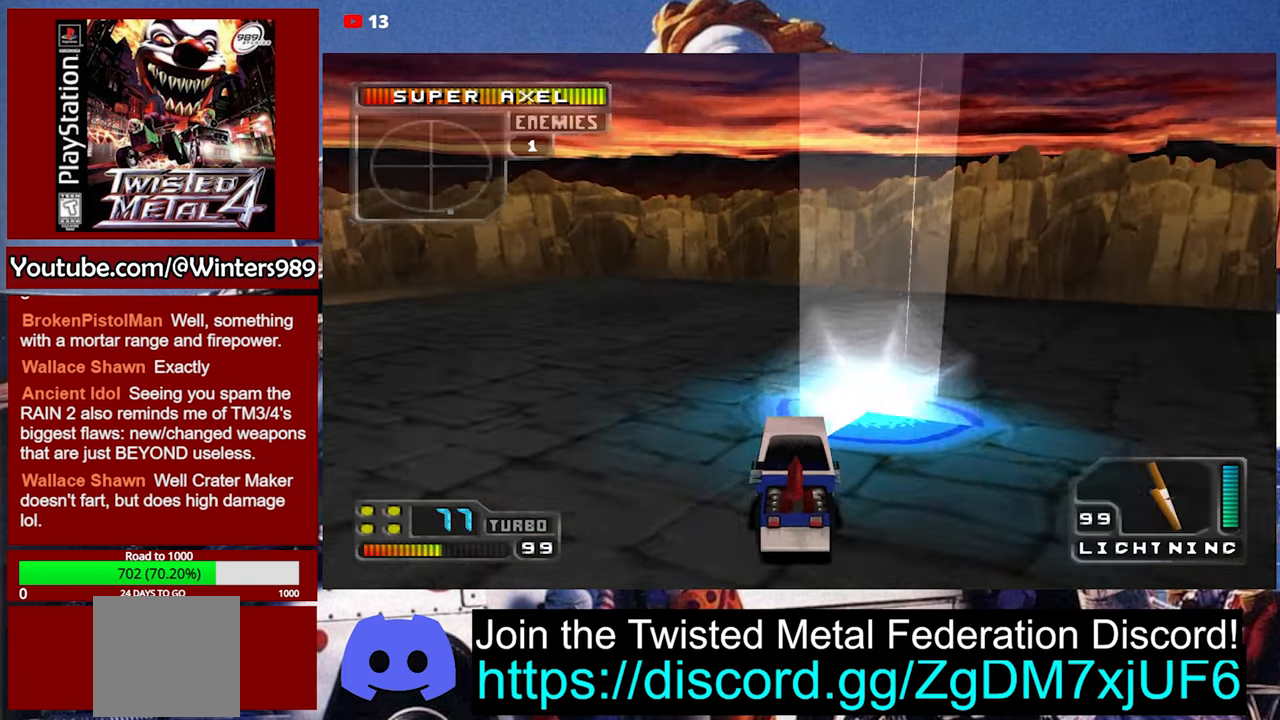
{"buttons": [], "left_stick": "center", "events": [[134, "A", "up"], [167, "left_stick", "center"]]}
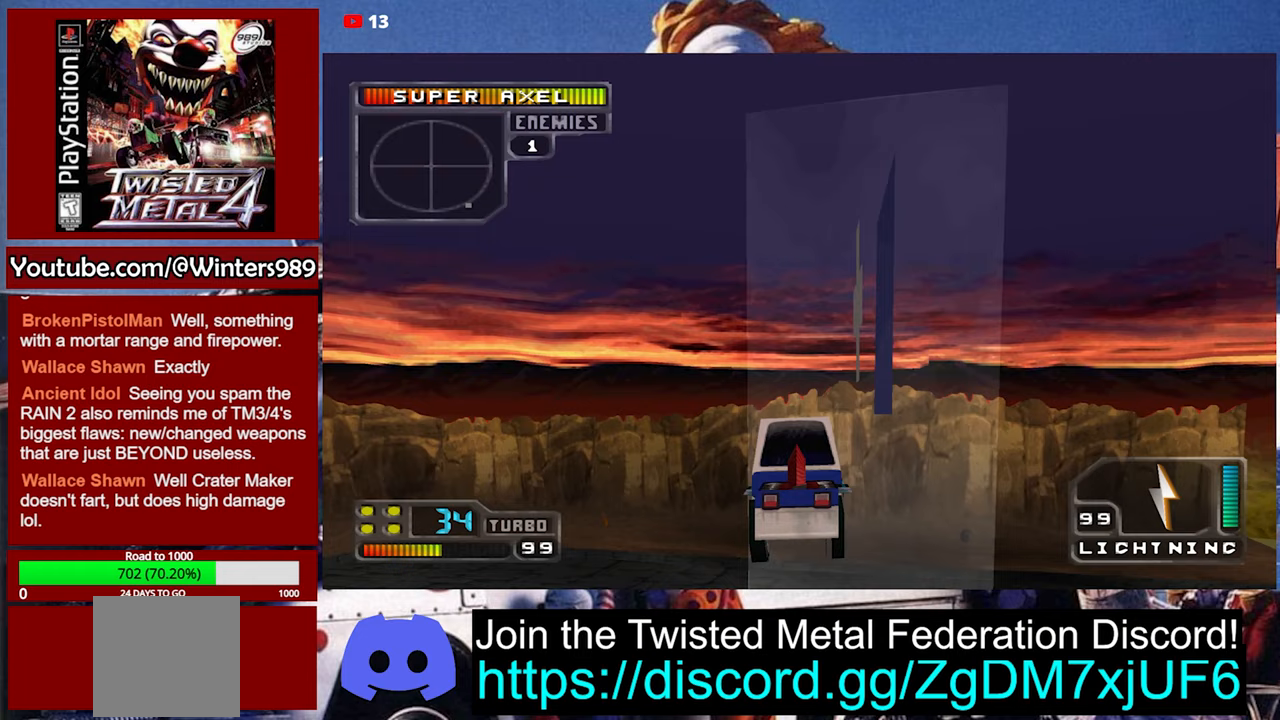
{"buttons": ["A"], "left_stick": "center", "events": [[467, "A", "down"]]}
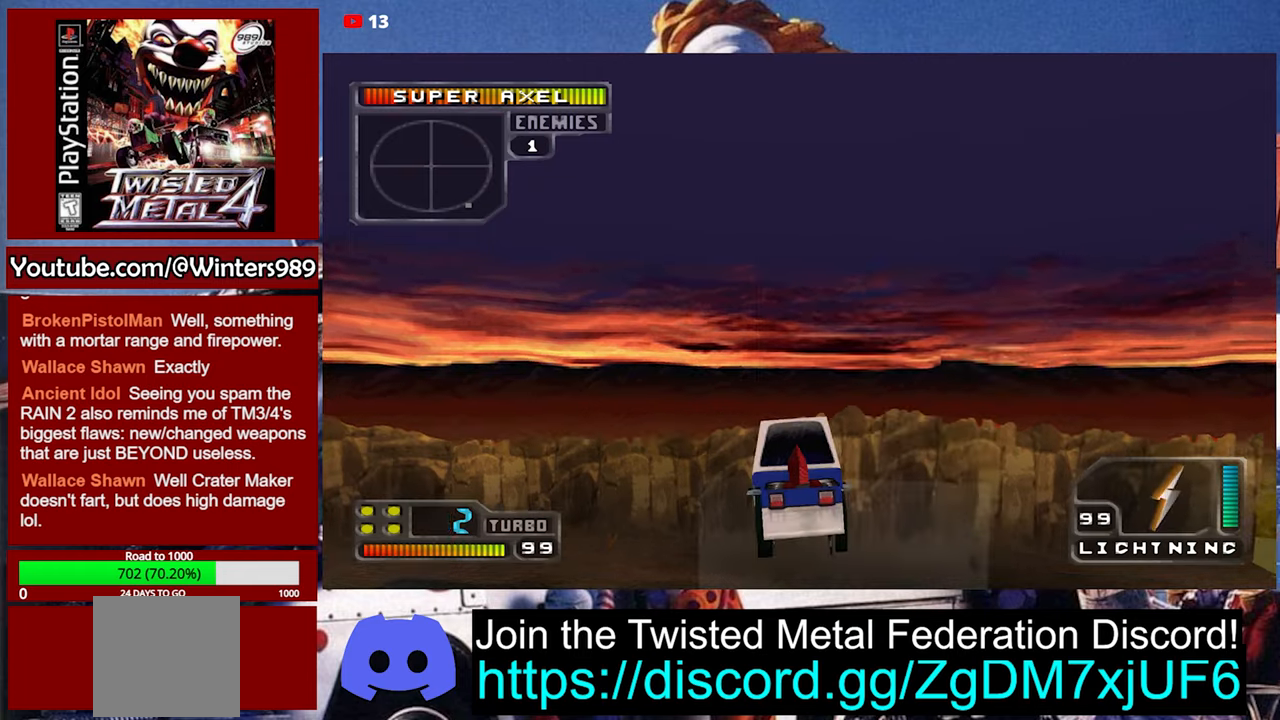
{"buttons": ["A"], "left_stick": "center", "events": [[100, "A", "up"], [133, "A", "down"], [300, "A", "up"], [367, "A", "down"]]}
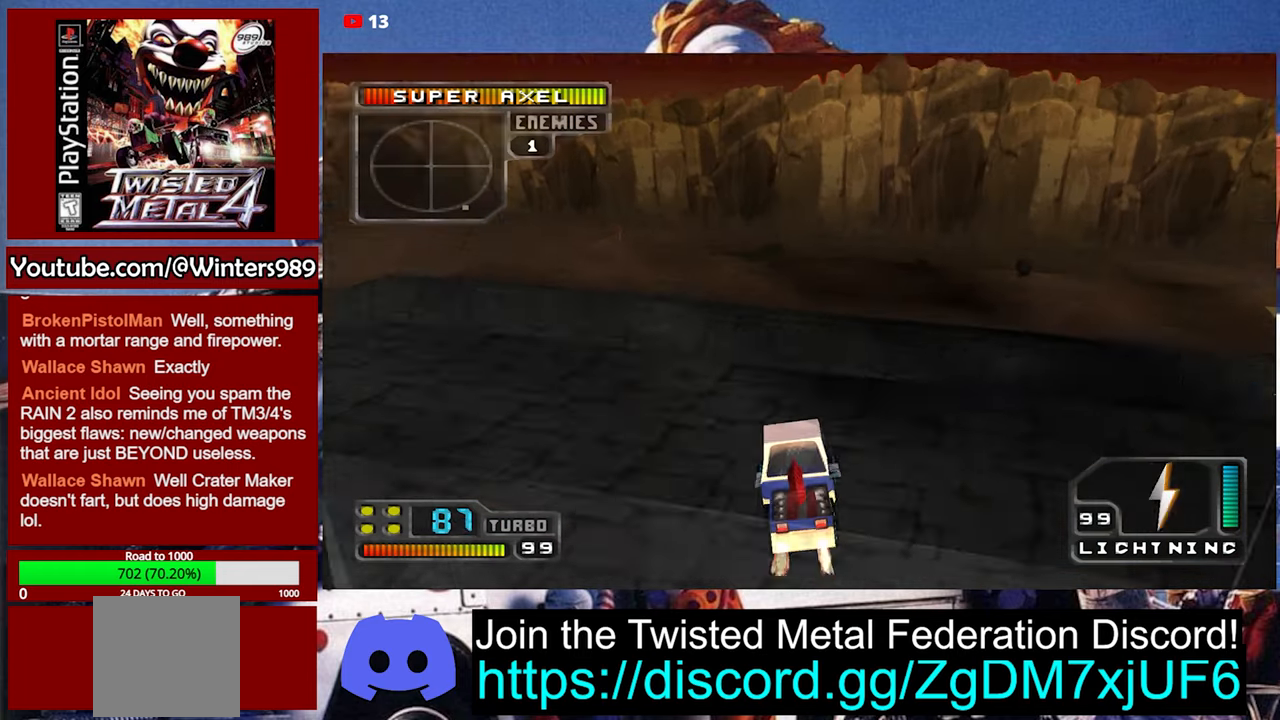
{"buttons": [], "left_stick": "center", "events": [[33, "A", "up"]]}
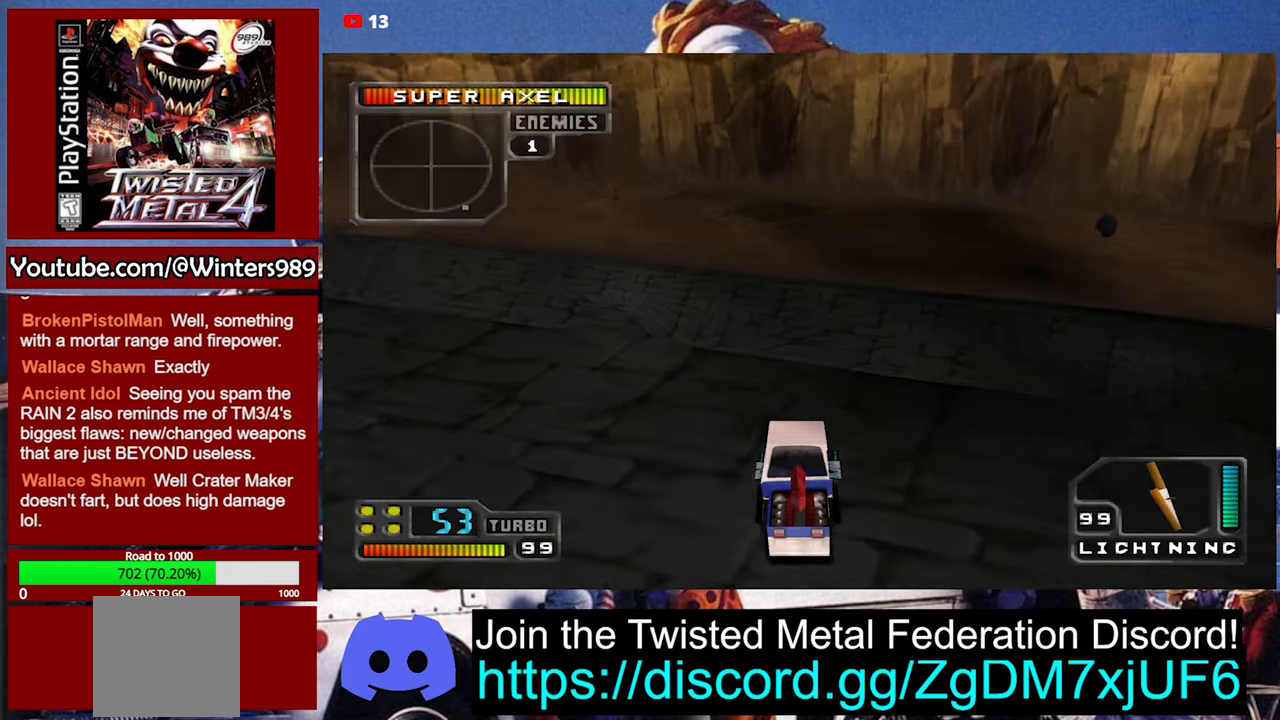
{"buttons": ["A"], "left_stick": "center", "events": [[33, "A", "down"]]}
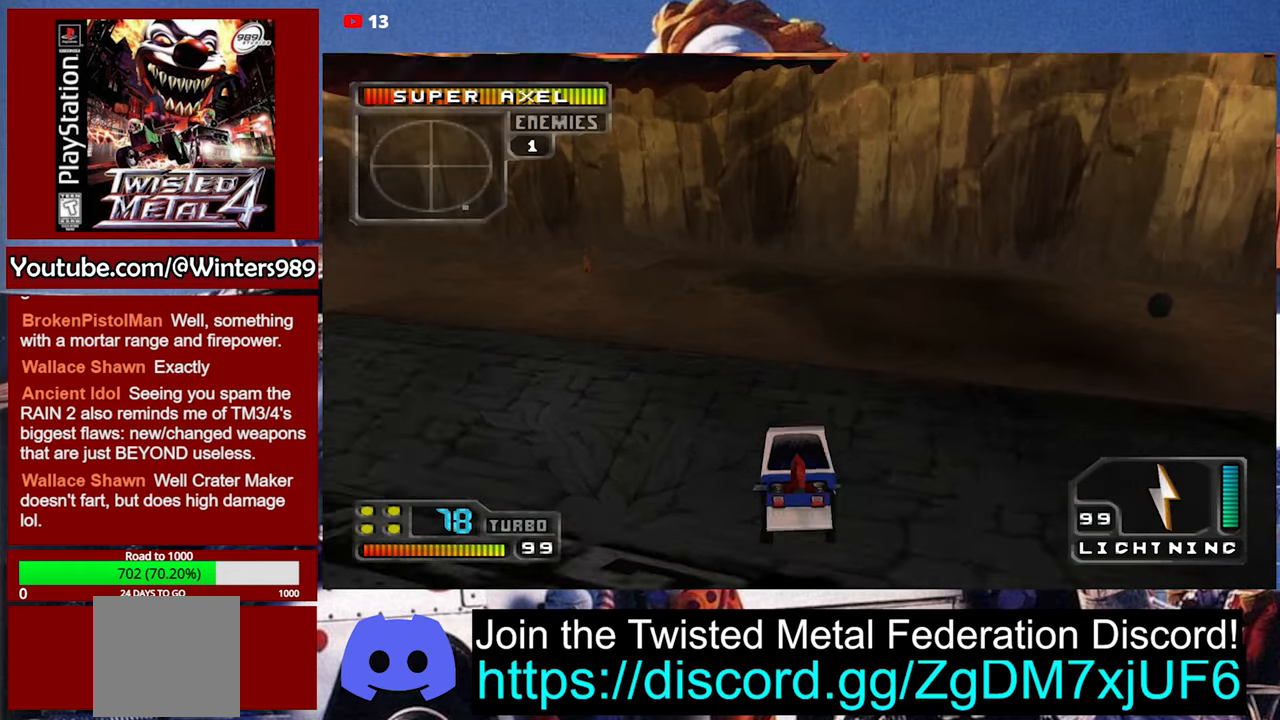
{"buttons": [], "left_stick": "center", "events": [[67, "left_stick", "right"], [300, "left_stick", "center"], [433, "A", "up"]]}
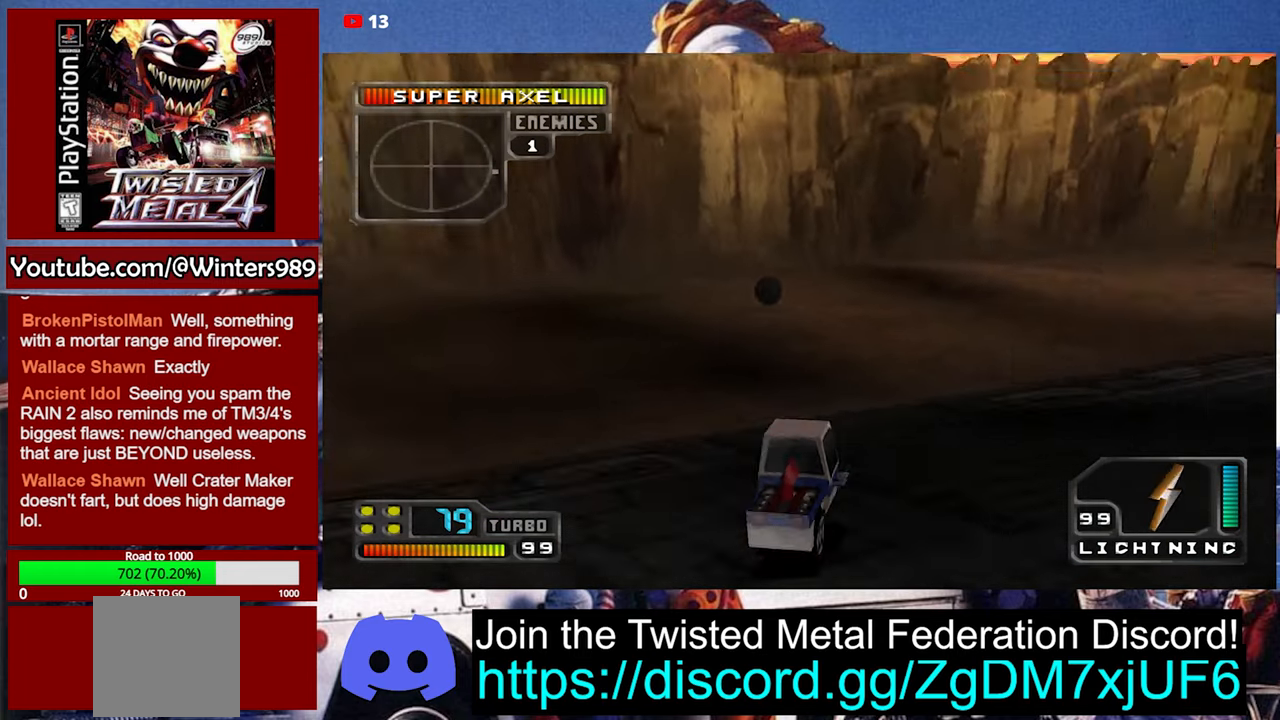
{"buttons": ["A", "L1"], "left_stick": "up-right", "events": [[267, "A", "down"], [433, "L1", "down"], [467, "left_stick", "up-right"]]}
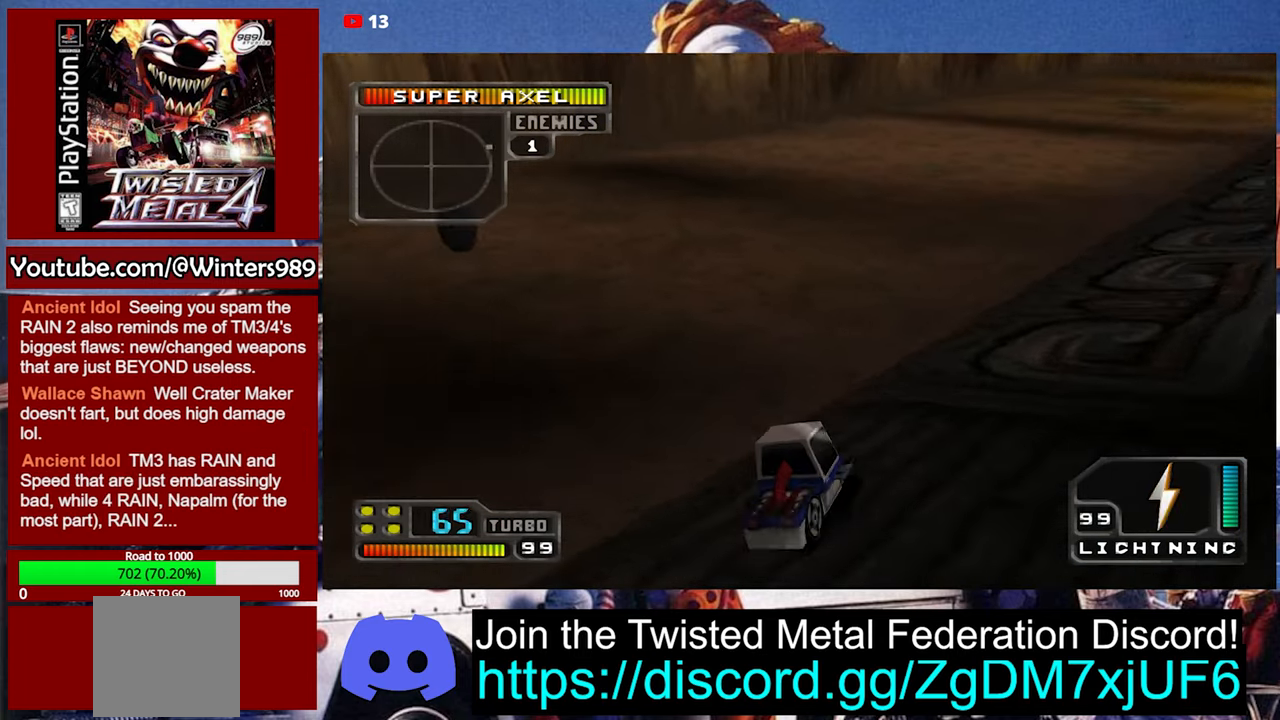
{"buttons": ["A"], "left_stick": "center", "events": [[67, "L1", "up"], [100, "left_stick", "center"], [267, "left_stick", "right"], [300, "L1", "down"], [333, "left_stick", "center"], [433, "L1", "up"]]}
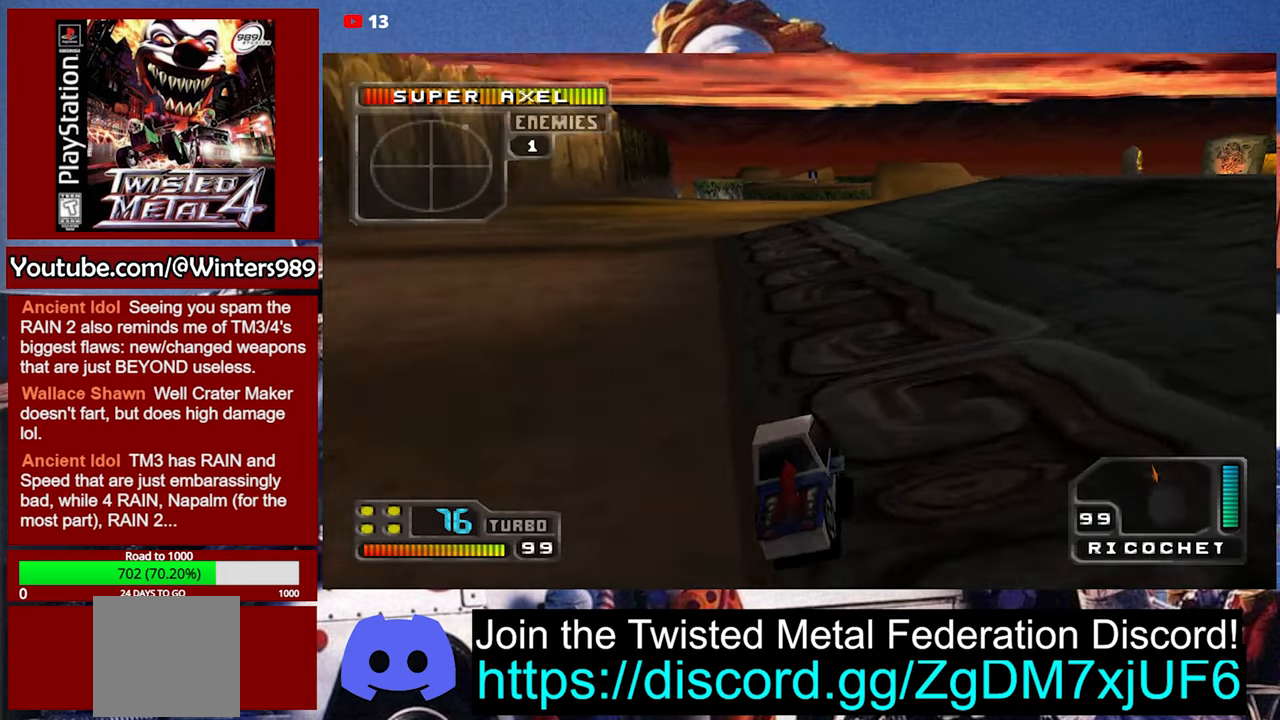
{"buttons": [], "left_stick": "center", "events": [[33, "left_stick", "left"], [67, "L1", "down"], [167, "L1", "up"], [233, "left_stick", "center"], [300, "L1", "down"], [333, "A", "up"], [433, "L1", "up"]]}
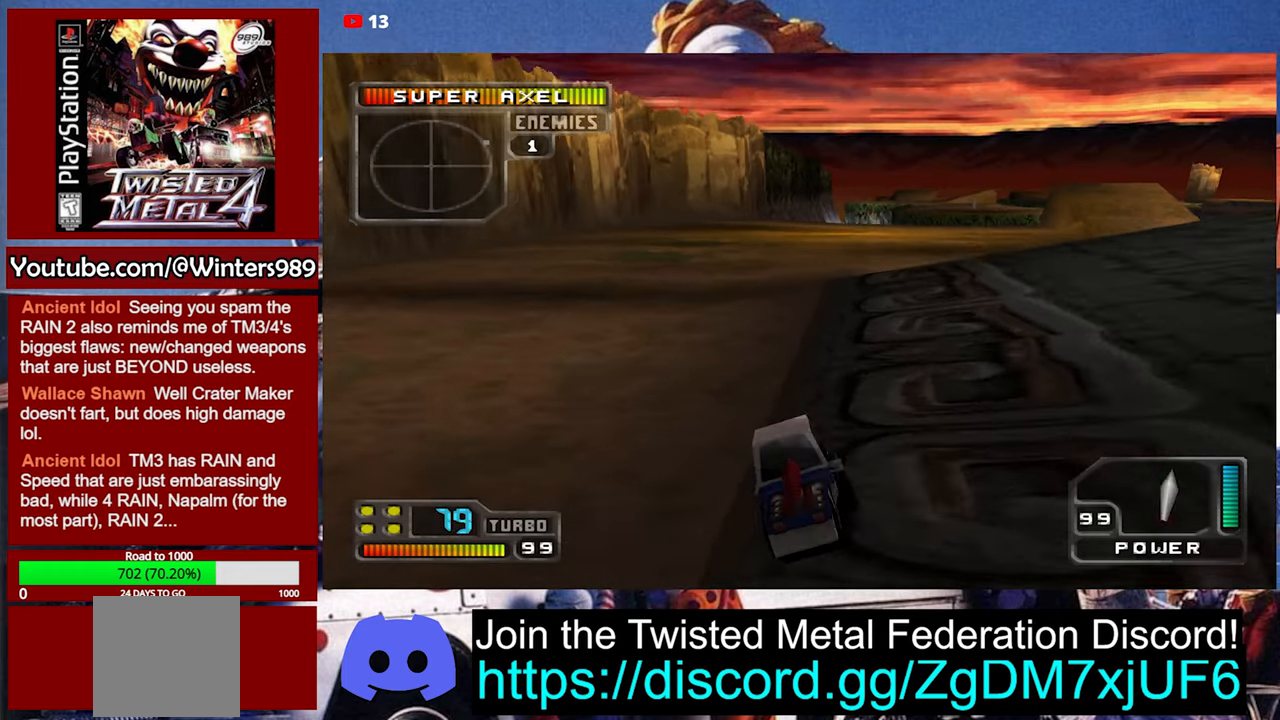
{"buttons": [], "left_stick": "center", "events": [[367, "R1", "down"], [433, "R1", "up"]]}
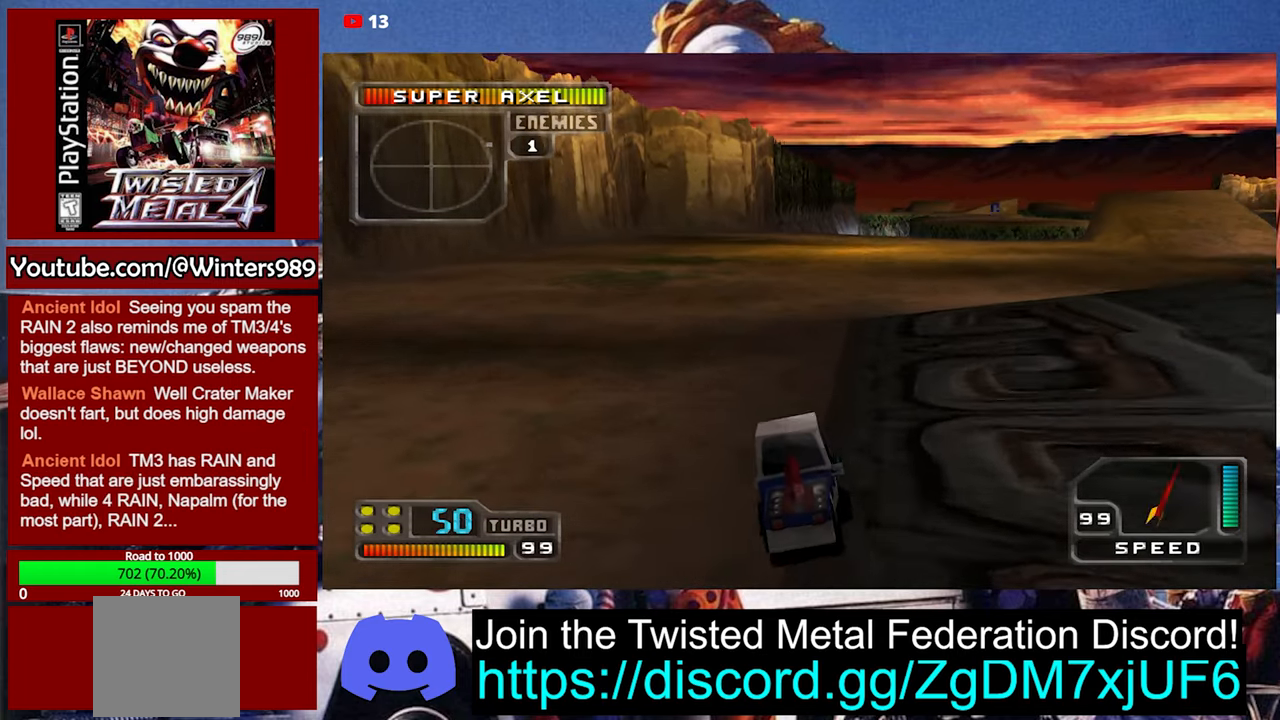
{"buttons": [], "left_stick": "center", "events": []}
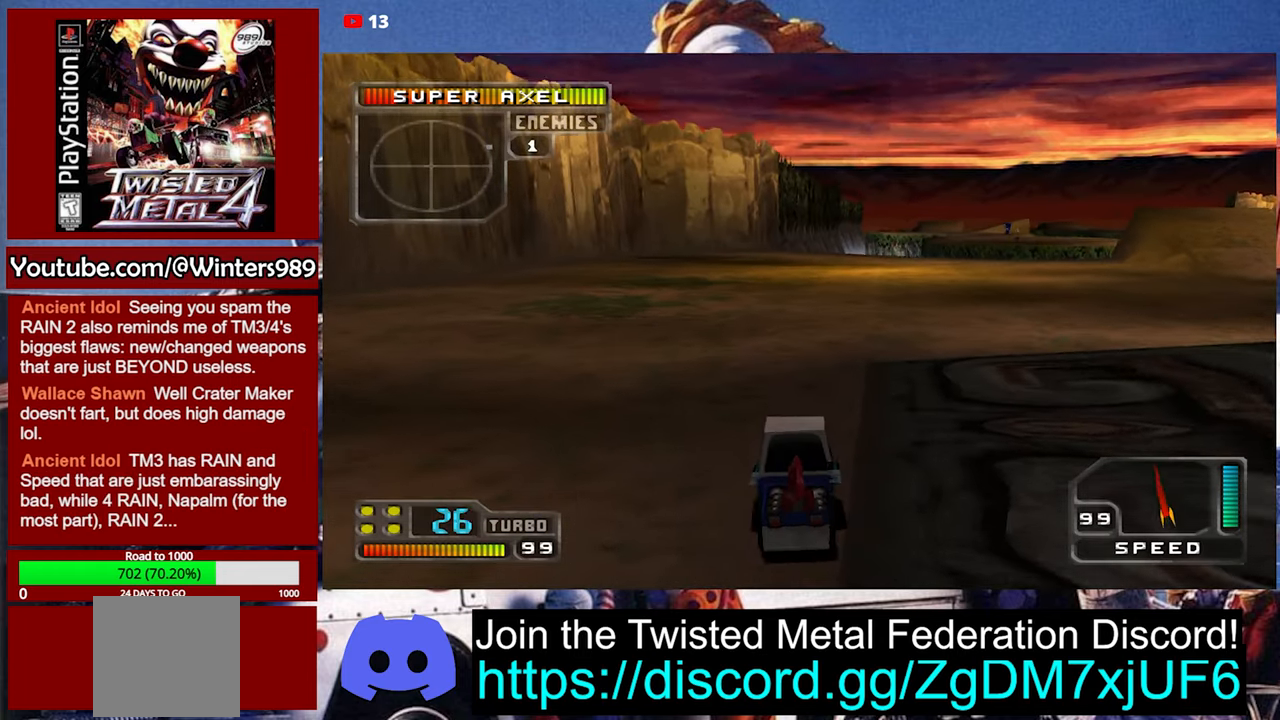
{"buttons": [], "left_stick": "center", "events": []}
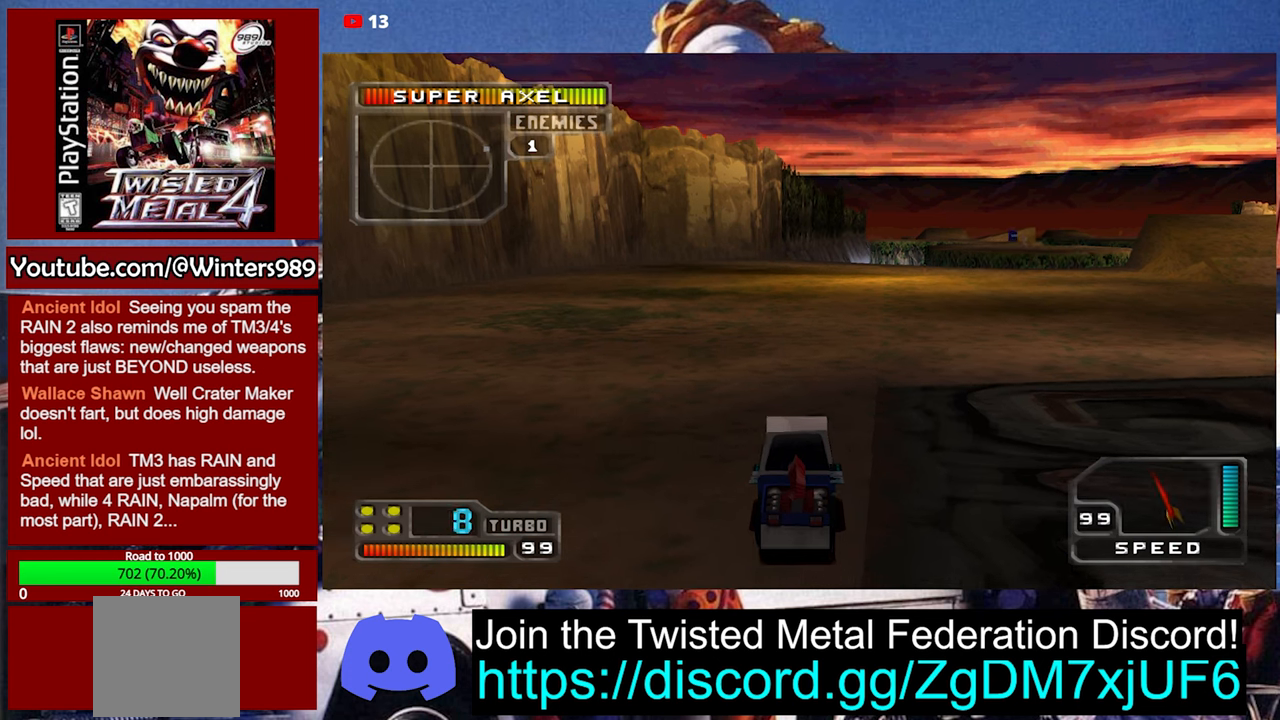
{"buttons": [], "left_stick": "center", "events": []}
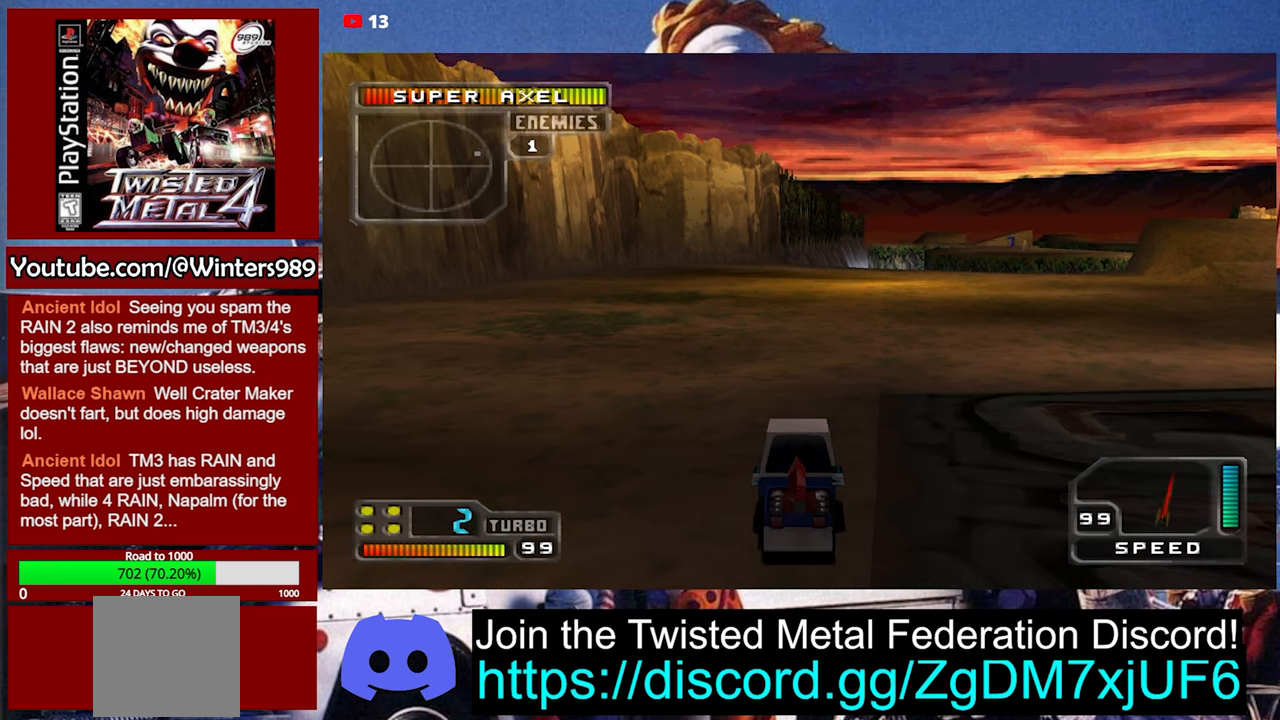
{"buttons": [], "left_stick": "center", "events": []}
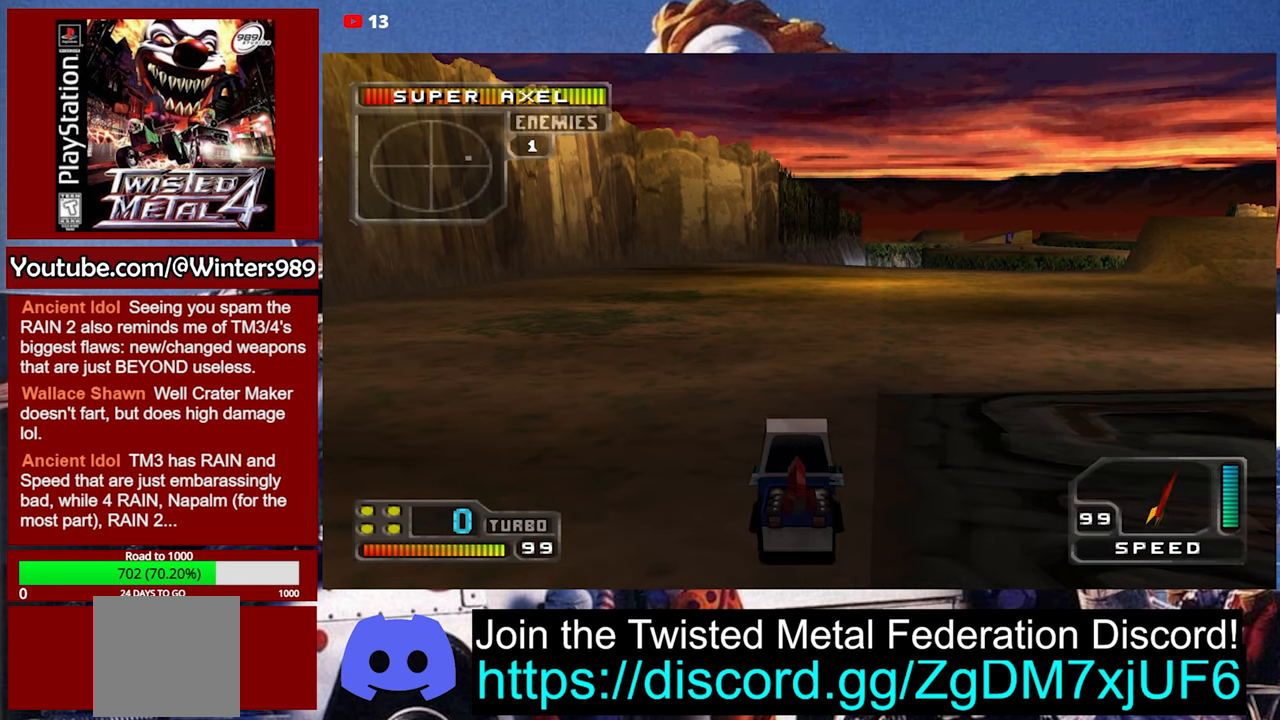
{"buttons": [], "left_stick": "center", "events": []}
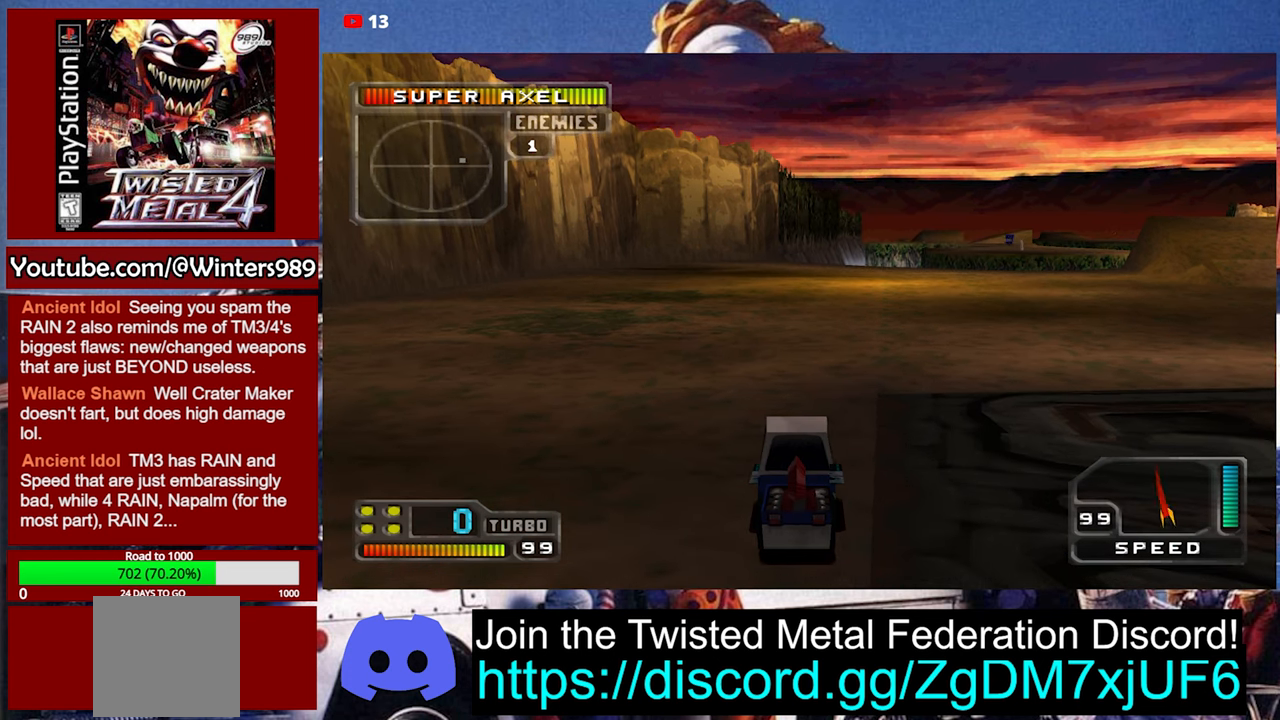
{"buttons": [], "left_stick": "center", "events": []}
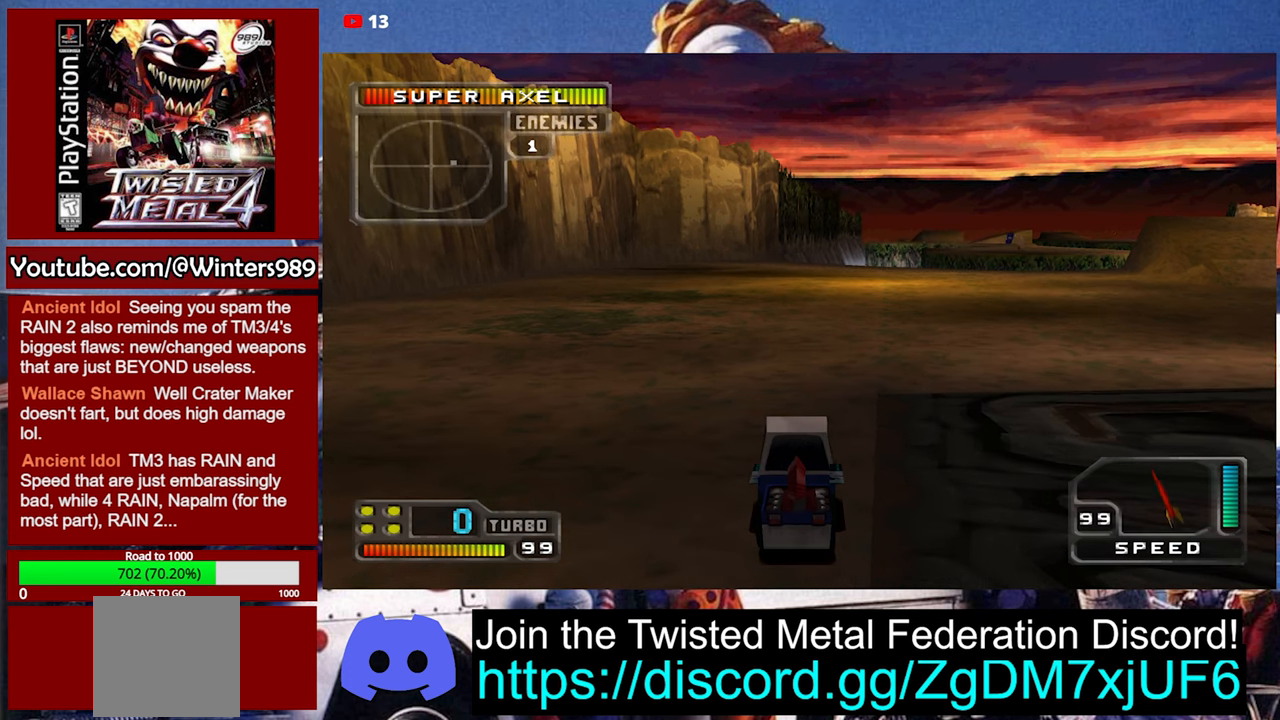
{"buttons": ["Y"], "left_stick": "center", "events": [[200, "Y", "down"]]}
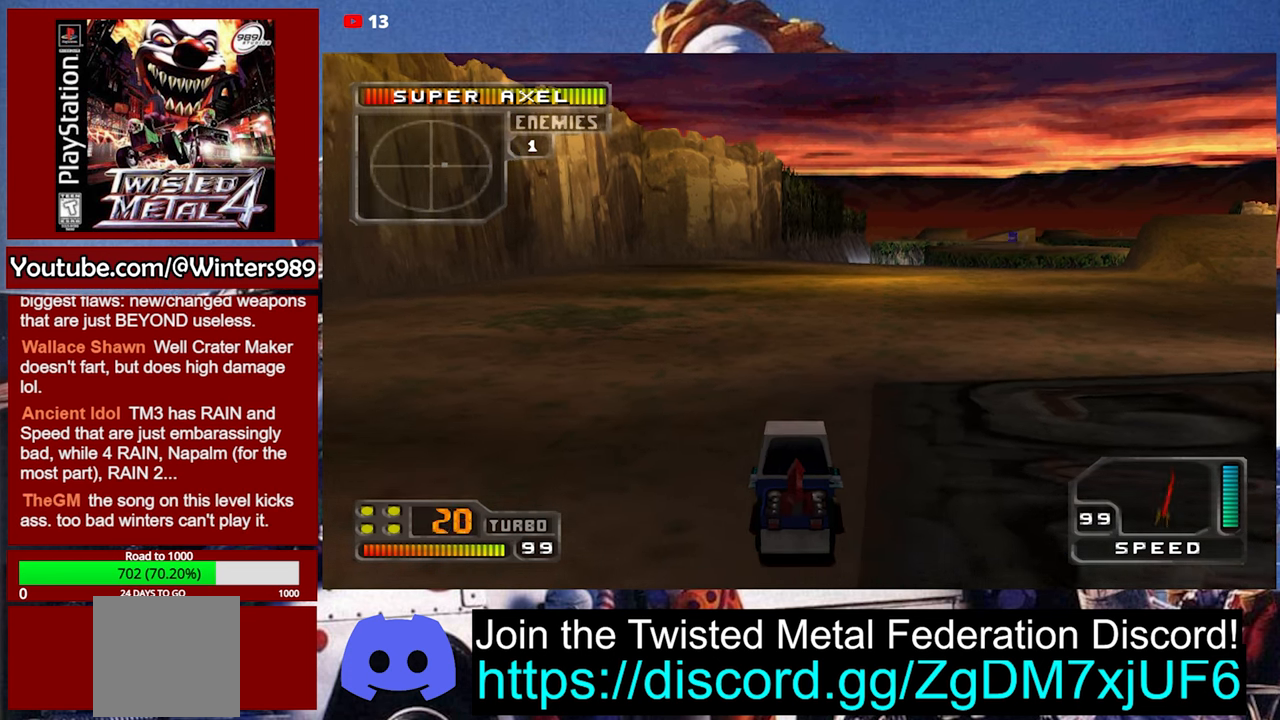
{"buttons": ["Y"], "left_stick": "center", "events": []}
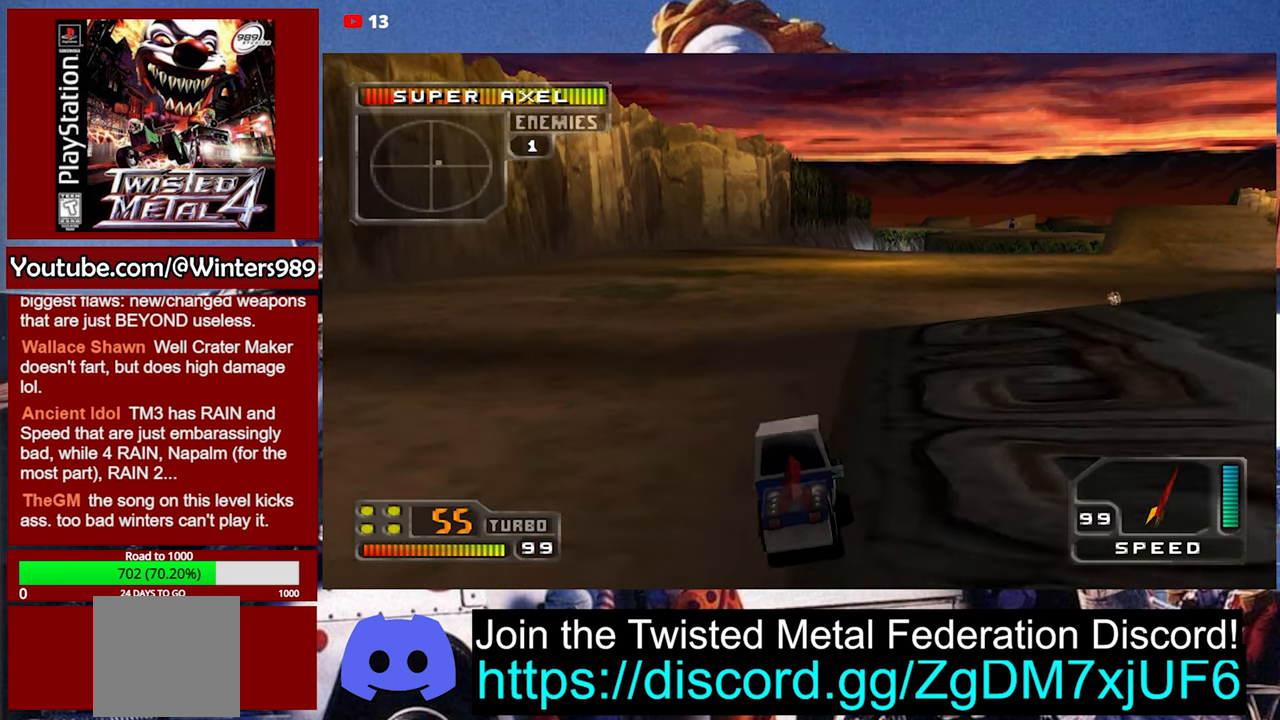
{"buttons": ["Y"], "left_stick": "center", "events": []}
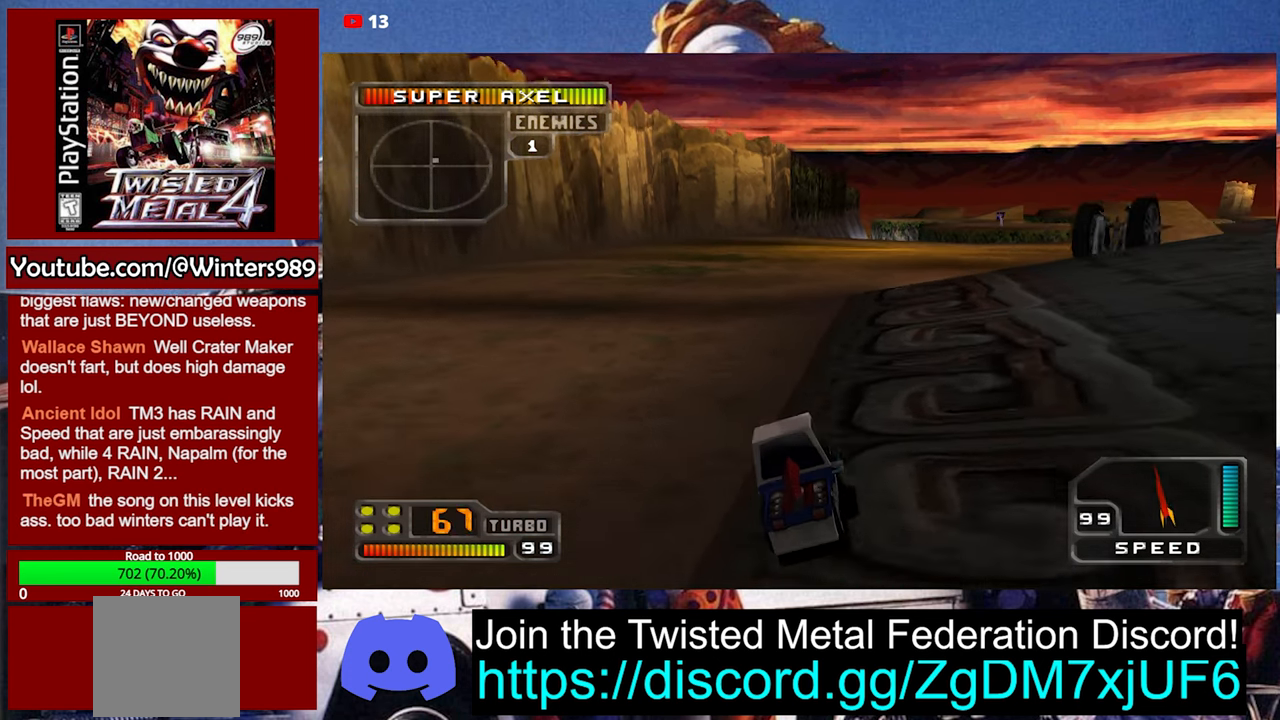
{"buttons": [], "left_stick": "center", "events": [[133, "DPAD_UP", "down"], [200, "DPAD_UP", "up"], [233, "Y", "up"], [266, "DPAD_UP", "down"], [333, "DPAD_UP", "up"], [400, "DPAD_RIGHT", "down"], [500, "DPAD_RIGHT", "up"]]}
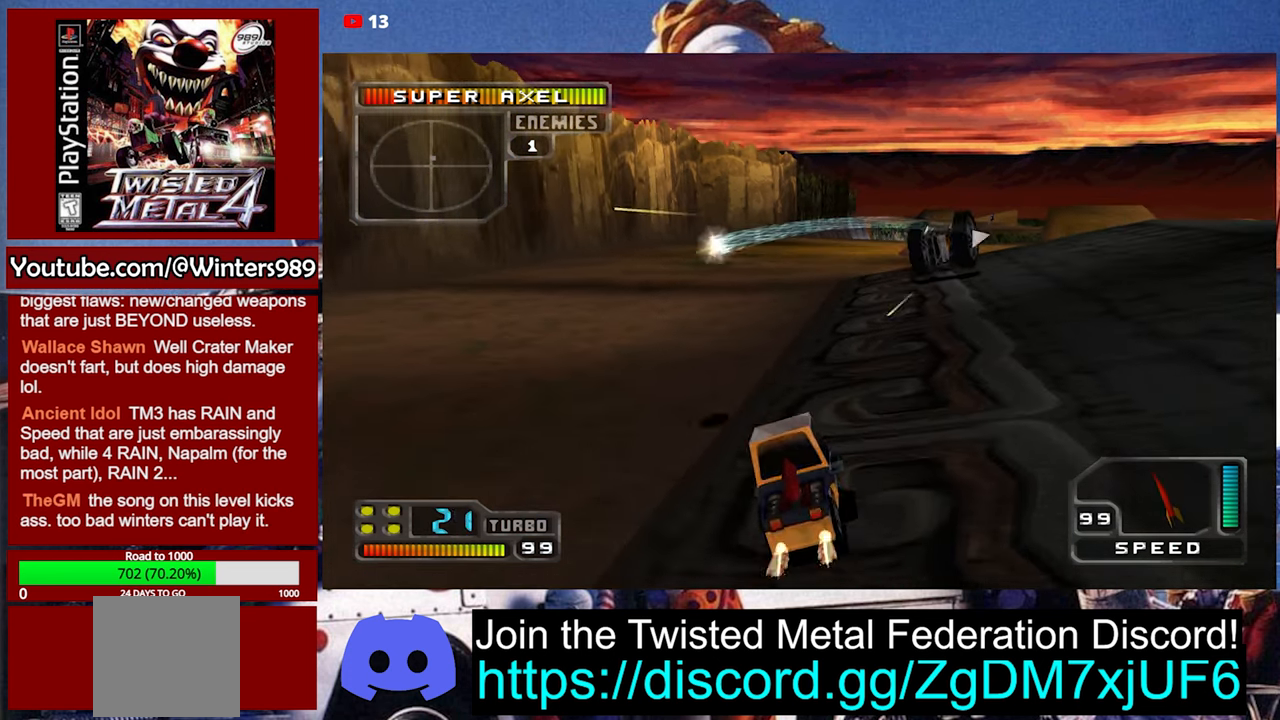
{"buttons": ["A"], "left_stick": "center", "events": [[400, "A", "down"]]}
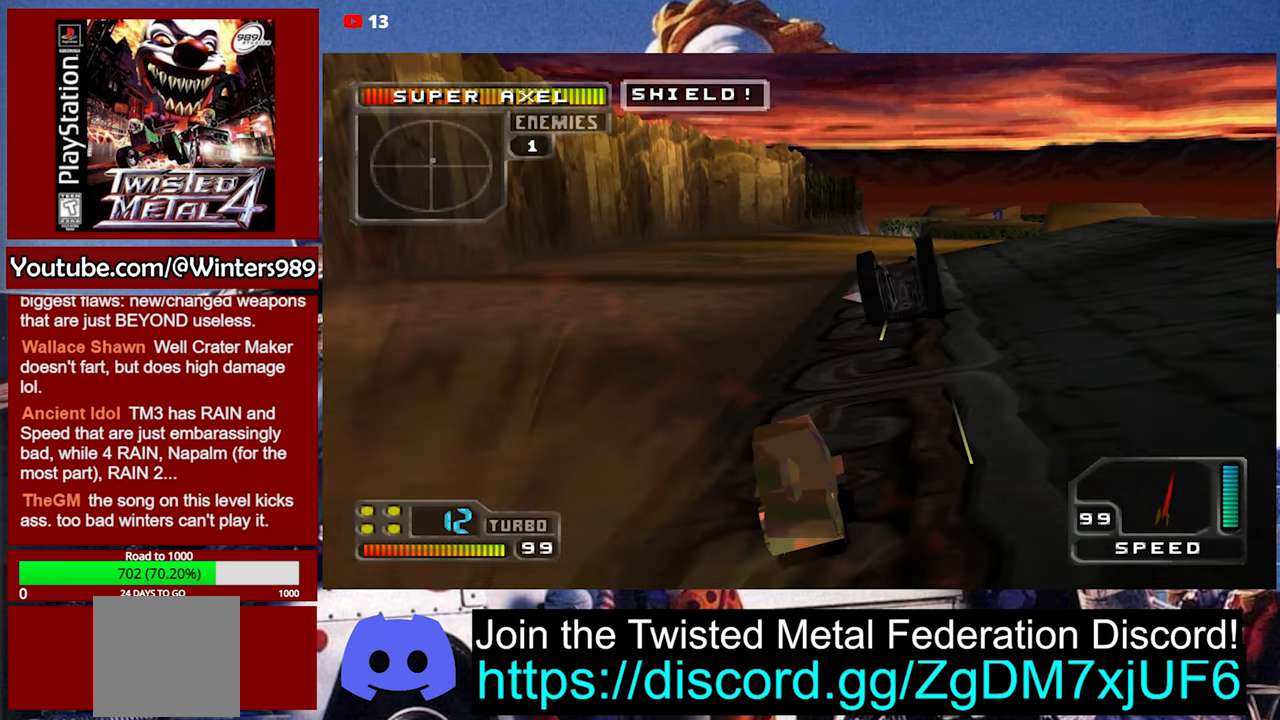
{"buttons": ["L2"], "left_stick": "center", "events": [[66, "DPAD_RIGHT", "down"], [200, "L2", "down"], [233, "A", "up"], [400, "DPAD_RIGHT", "up"]]}
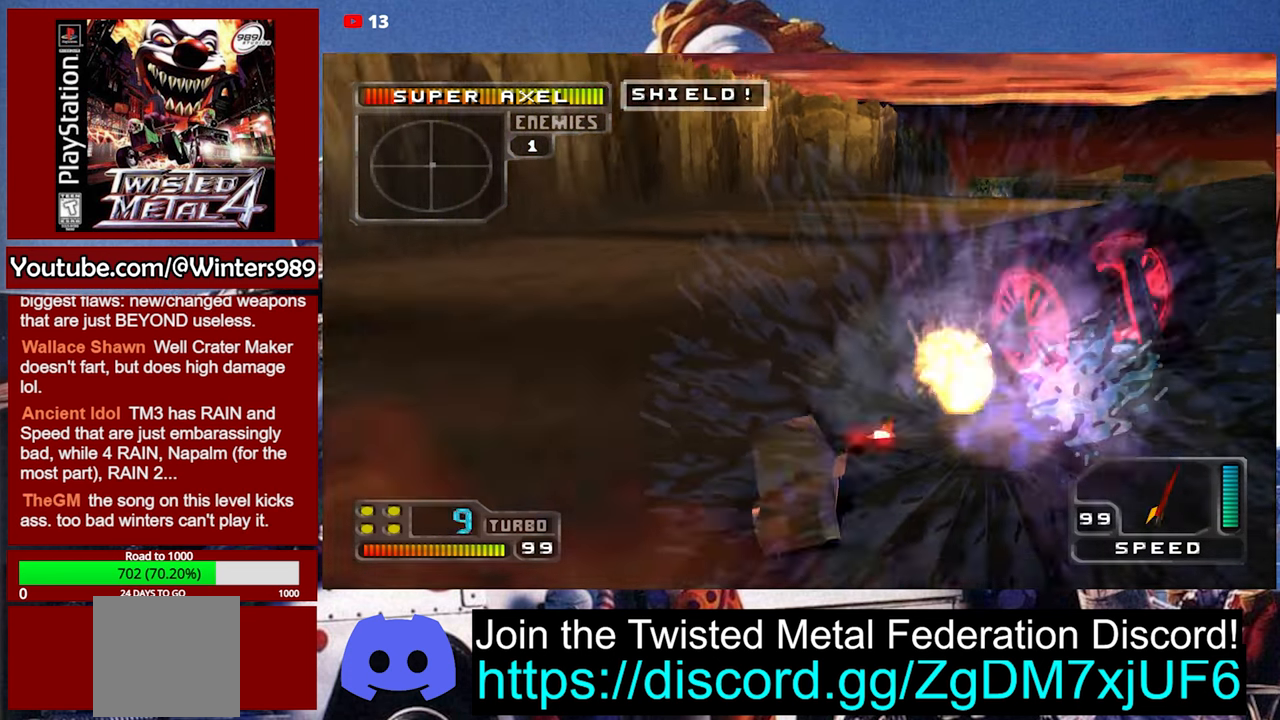
{"buttons": [], "left_stick": "center", "events": [[267, "L2", "up"]]}
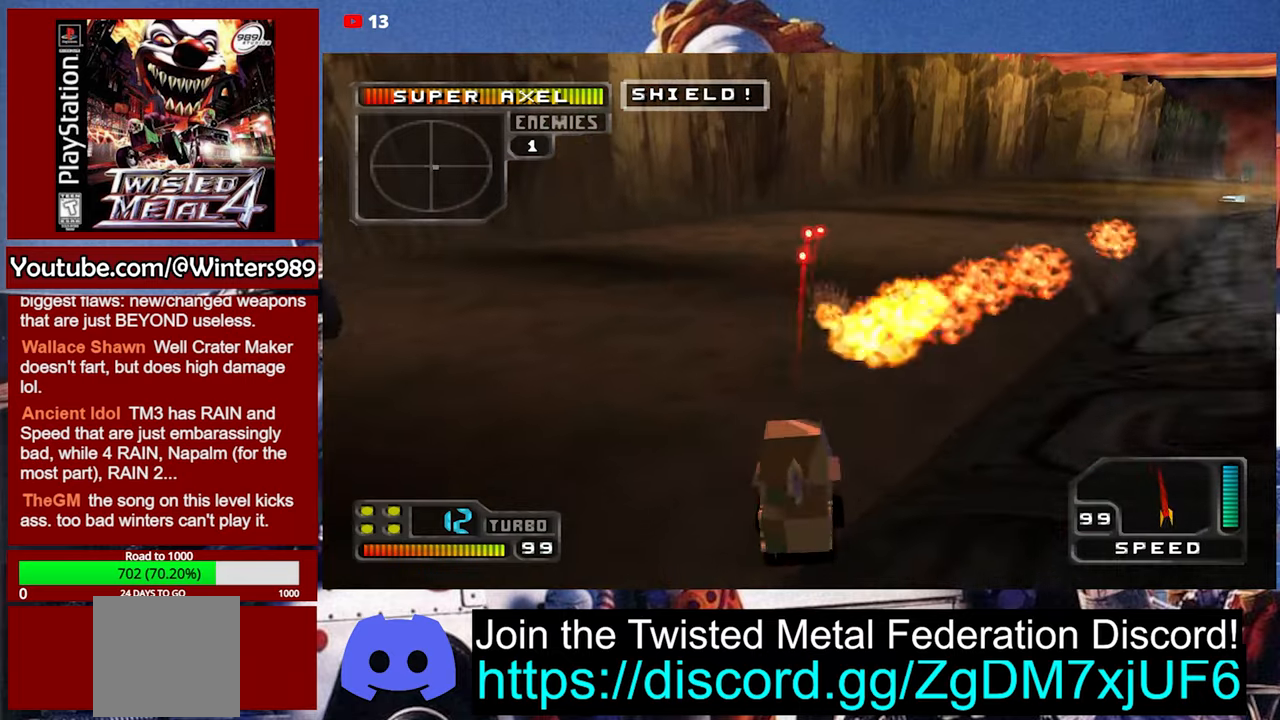
{"buttons": ["Y"], "left_stick": "center", "events": [[67, "Y", "down"], [167, "DPAD_LEFT", "down"], [500, "DPAD_LEFT", "up"]]}
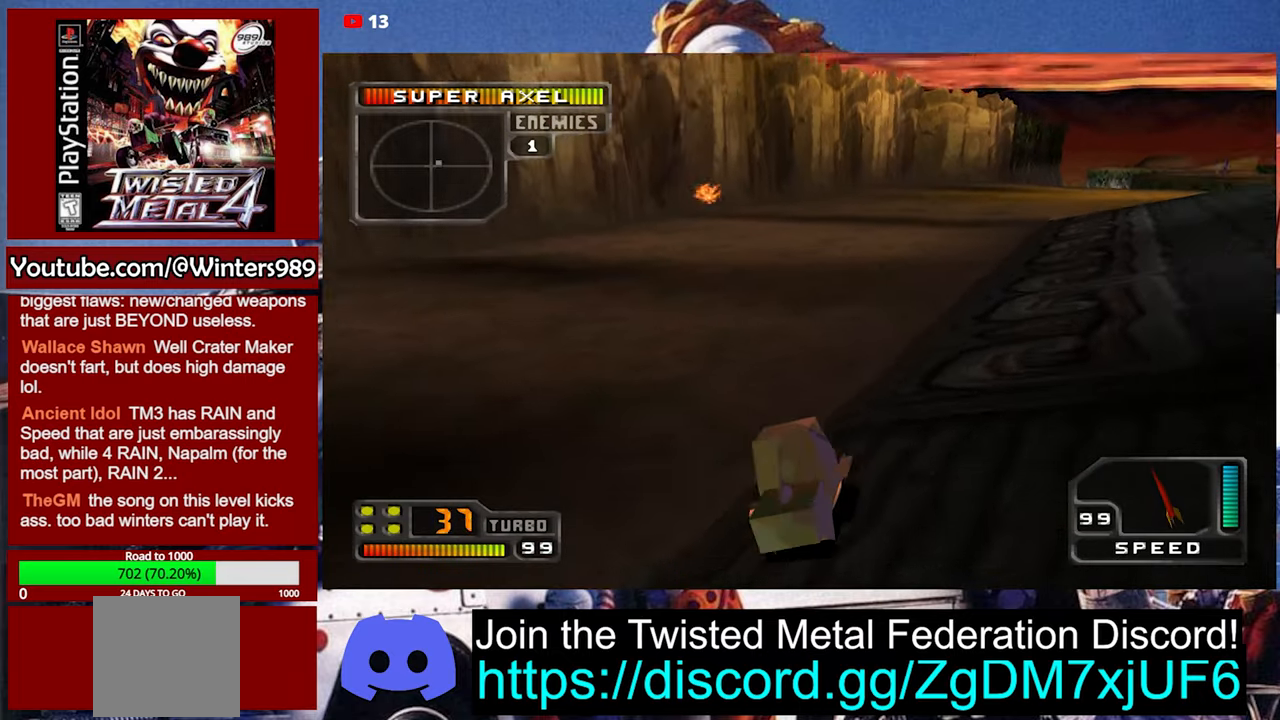
{"buttons": ["A"], "left_stick": "center", "events": [[34, "Y", "up"], [300, "A", "down"]]}
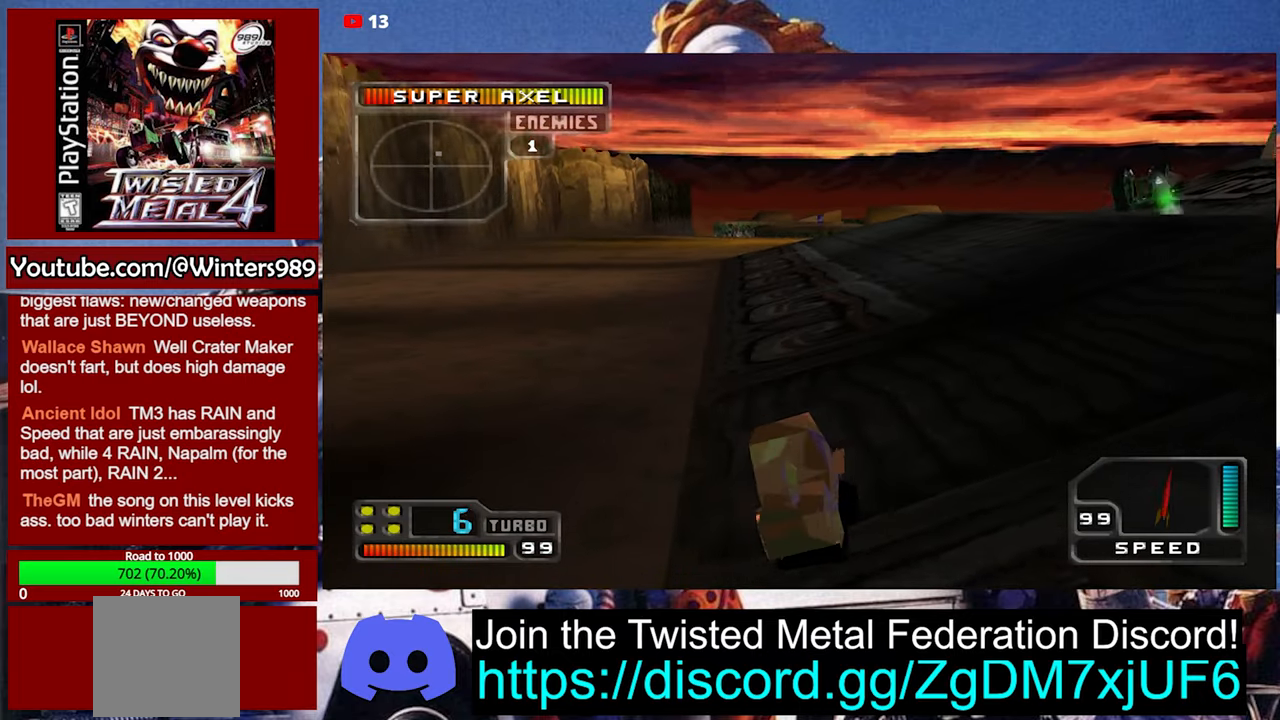
{"buttons": ["A", "L2"], "left_stick": "center", "events": [[67, "DPAD_RIGHT", "down"], [400, "DPAD_RIGHT", "up"], [467, "L2", "down"]]}